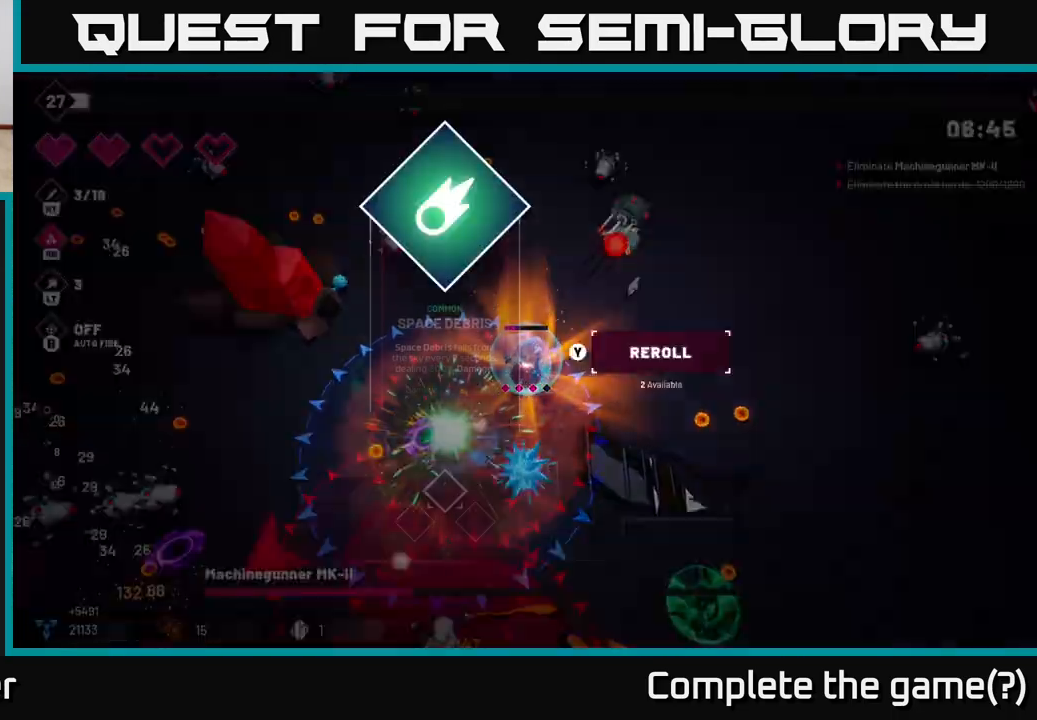
Gameplay with a controller (Xbox layout); each line is a JSON object with the inputs held at the frame after it. "events" lists button and stick changes between this image and that frame as [ms after this image, input, new state], when the widget could be followed in between.
{"buttons": [], "left_stick": "center", "right_stick": "center", "events": [[67, "left_stick", "down-right"], [133, "L2", "up"], [317, "right_stick", "center"], [350, "left_stick", "center"]]}
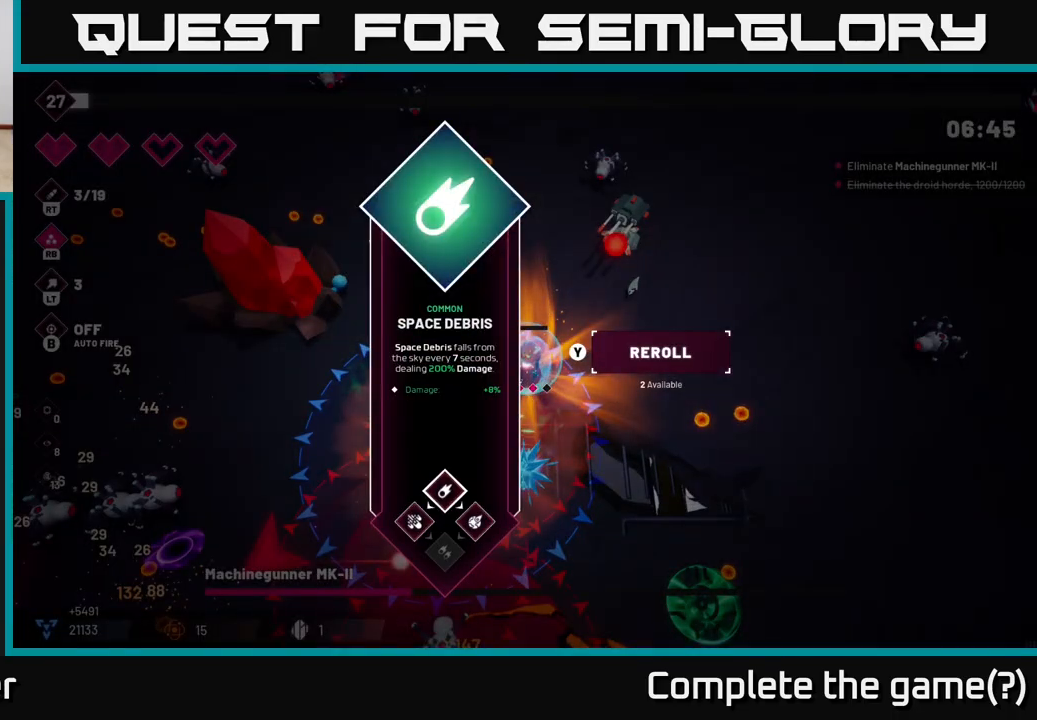
{"buttons": ["L2"], "left_stick": "down-right", "right_stick": "center", "events": [[300, "A", "down"], [317, "left_stick", "down-right"], [367, "A", "up"], [400, "L2", "down"]]}
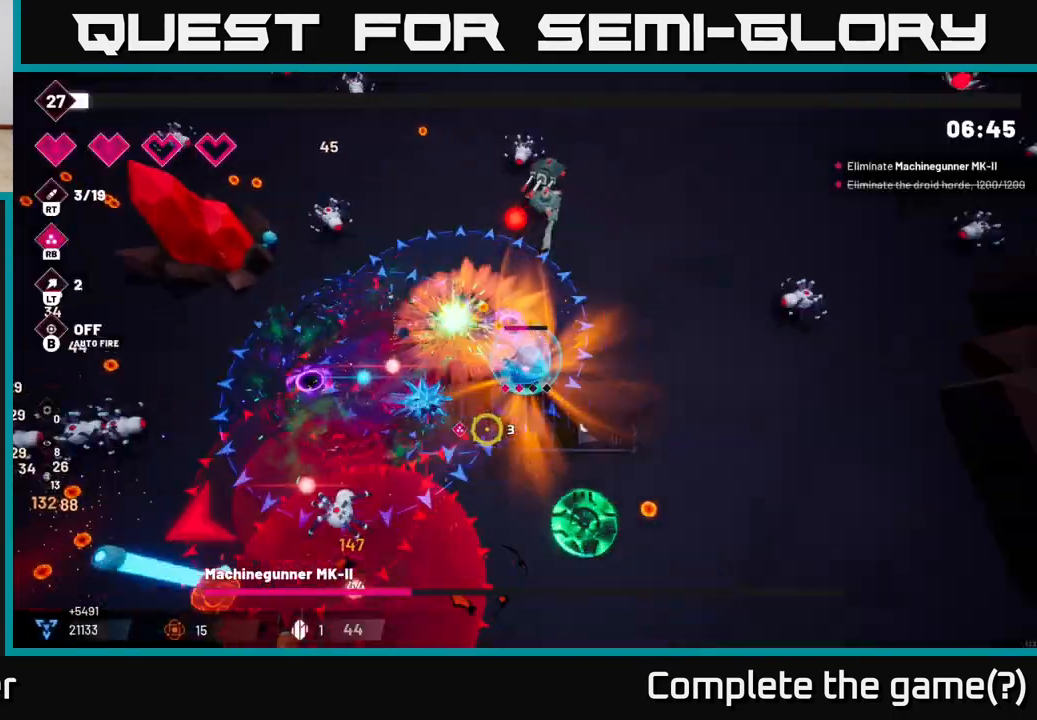
{"buttons": [], "left_stick": "down-right", "right_stick": "center", "events": [[50, "L2", "up"], [67, "left_stick", "down"], [433, "left_stick", "down-right"]]}
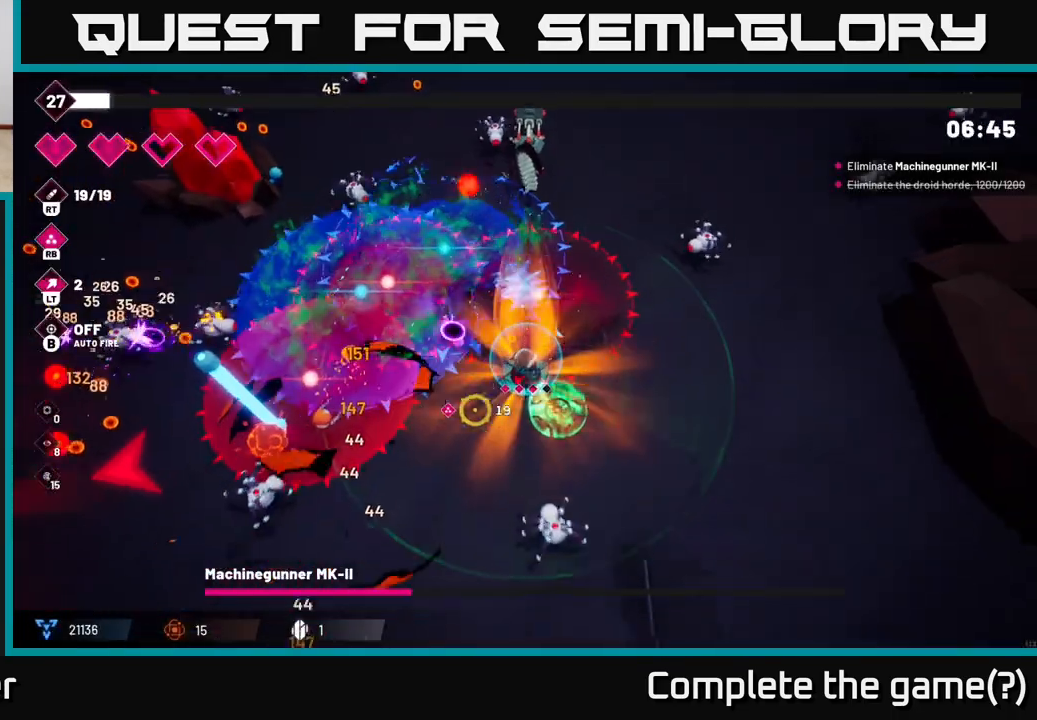
{"buttons": [], "left_stick": "down-right", "right_stick": "left", "events": [[17, "right_stick", "left"], [167, "left_stick", "right"], [250, "right_stick", "down-left"], [317, "R2", "down"], [433, "left_stick", "down-right"], [467, "R2", "up"], [467, "right_stick", "left"]]}
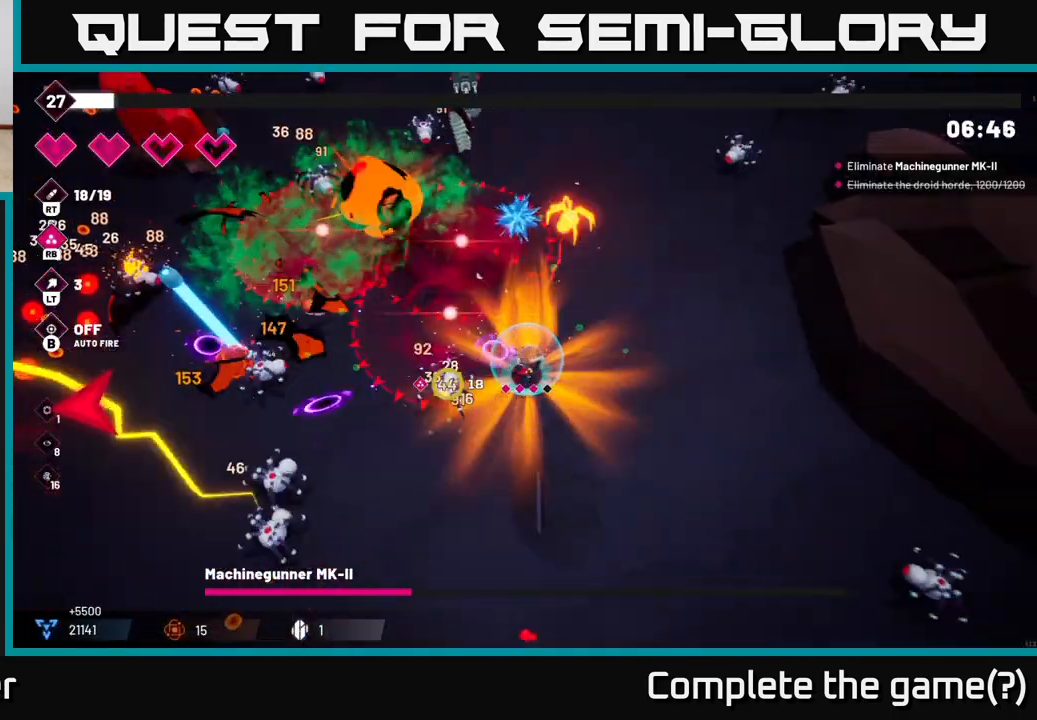
{"buttons": [], "left_stick": "down-left", "right_stick": "left", "events": [[33, "left_stick", "down"], [200, "R2", "down"], [350, "R2", "up"], [367, "left_stick", "down-left"]]}
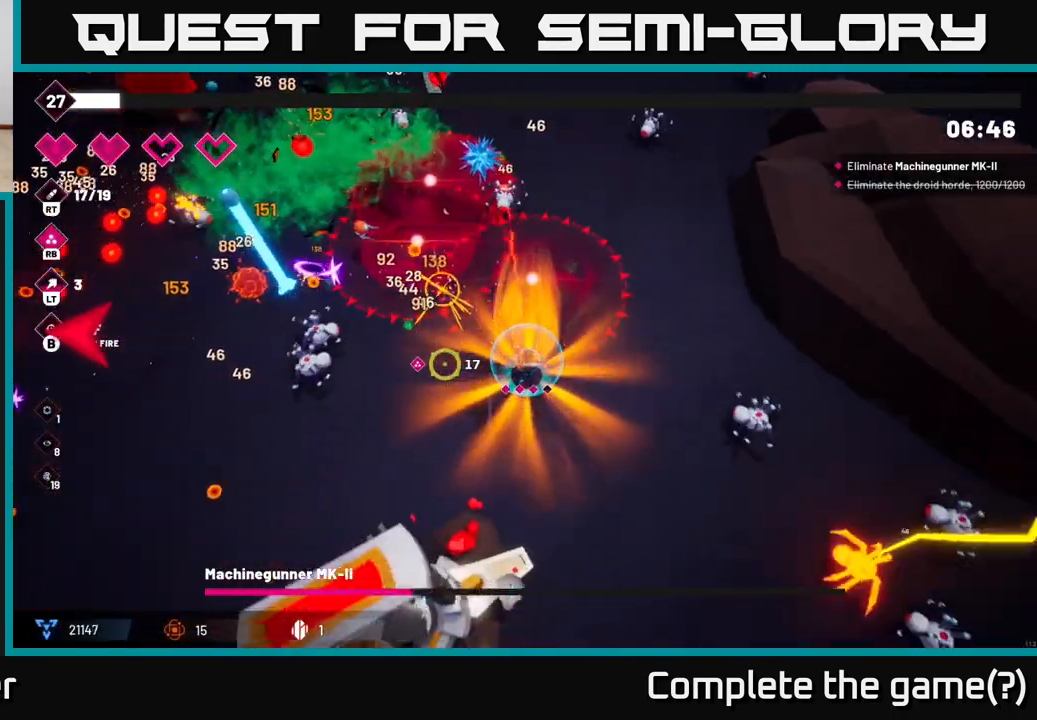
{"buttons": [], "left_stick": "down-left", "right_stick": "left", "events": [[200, "L2", "down"], [383, "L2", "up"]]}
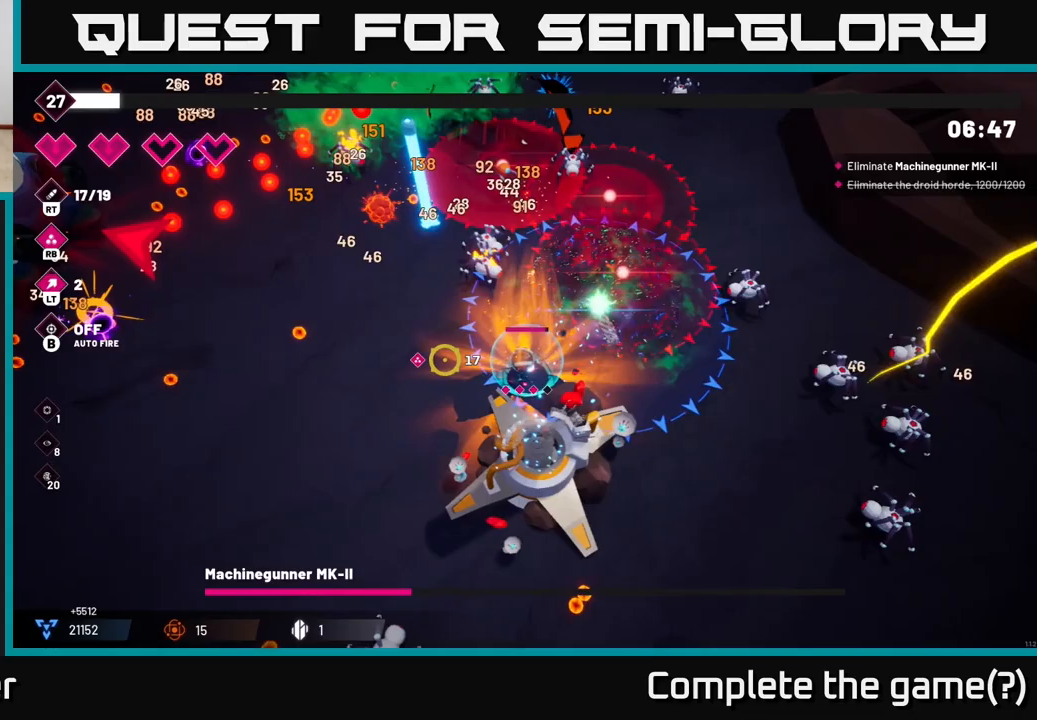
{"buttons": [], "left_stick": "down-left", "right_stick": "left", "events": []}
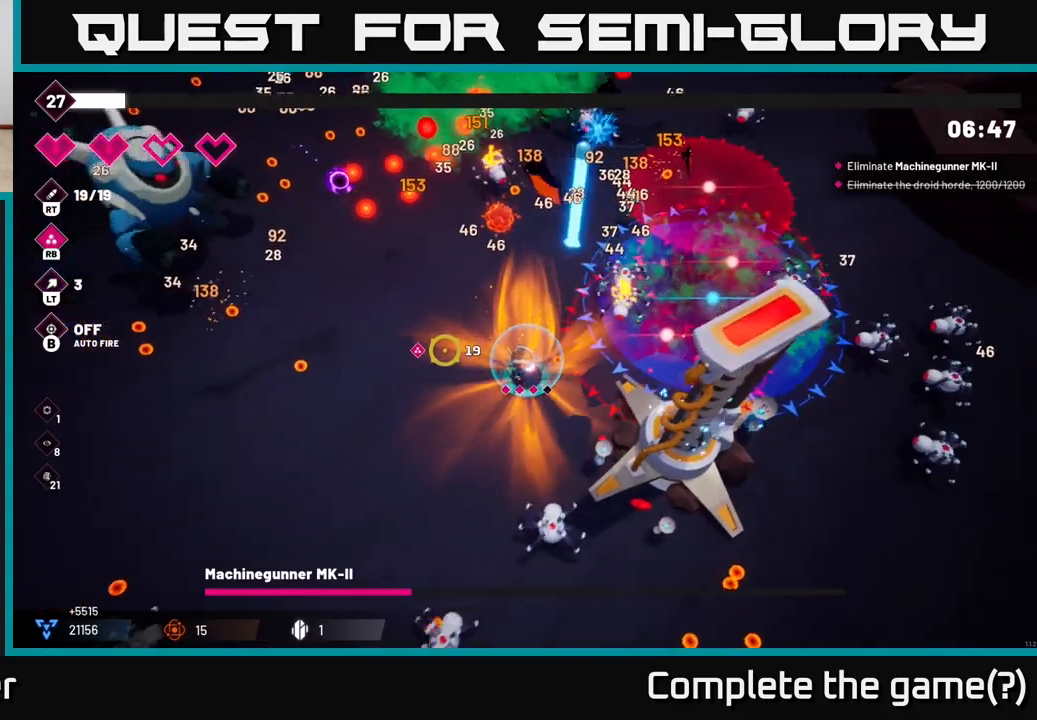
{"buttons": [], "left_stick": "left", "right_stick": "up-left", "events": [[217, "right_stick", "up-left"], [350, "left_stick", "left"]]}
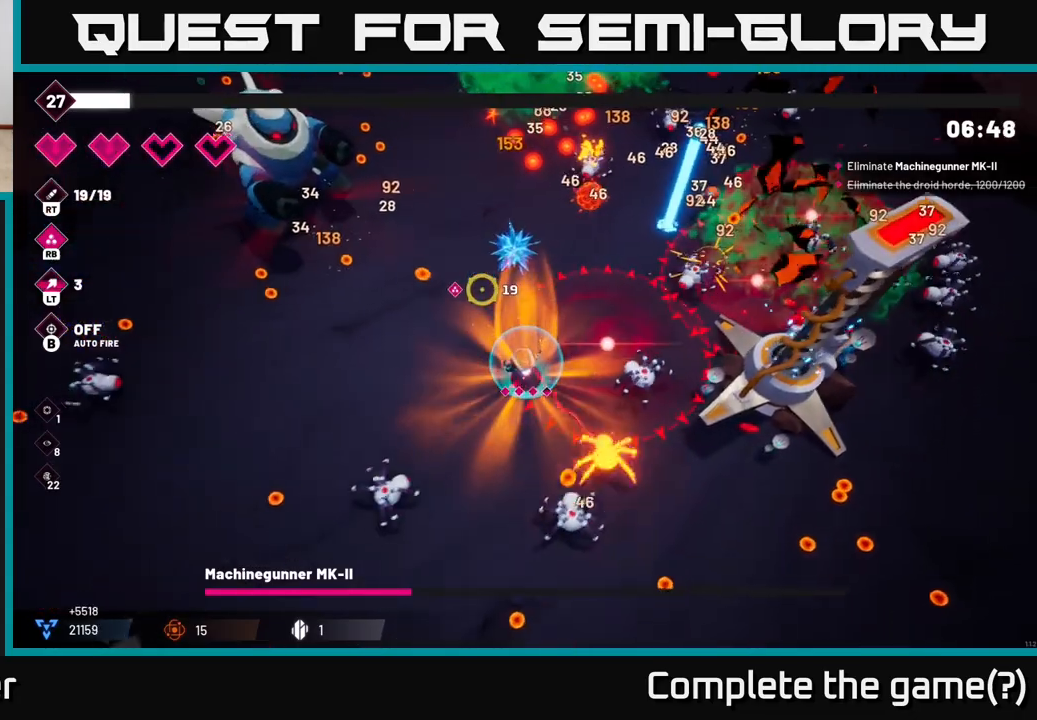
{"buttons": ["R2"], "left_stick": "down-left", "right_stick": "up-left", "events": [[183, "R2", "down"], [350, "left_stick", "down-left"]]}
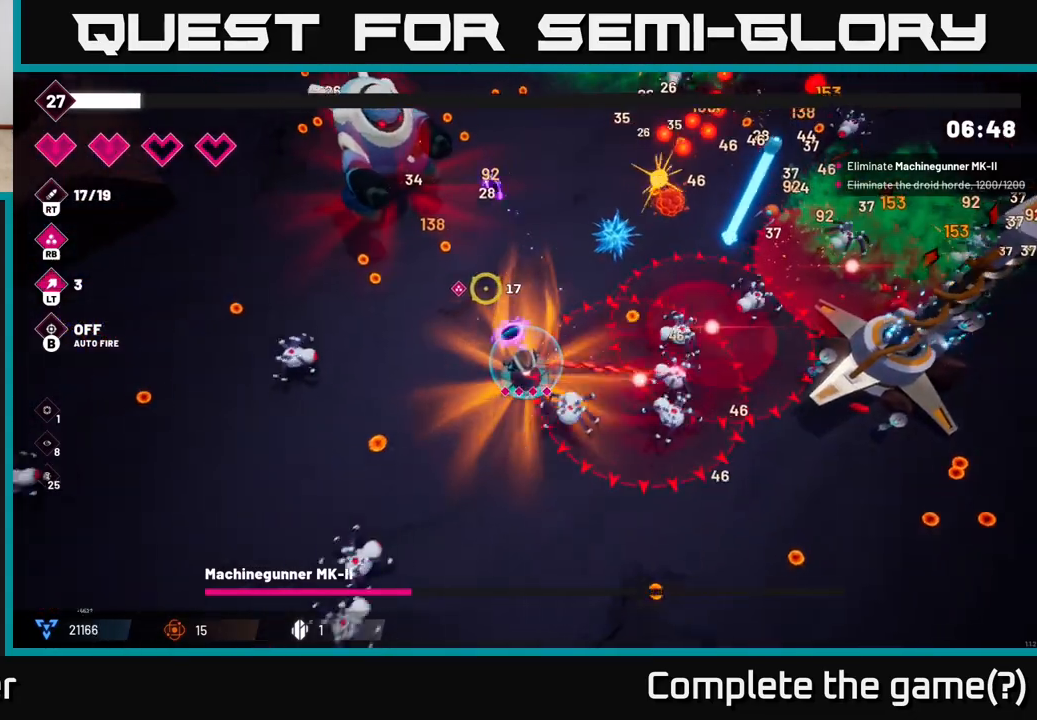
{"buttons": ["L2", "R2"], "left_stick": "left", "right_stick": "up-left", "events": [[367, "L2", "down"], [417, "left_stick", "left"]]}
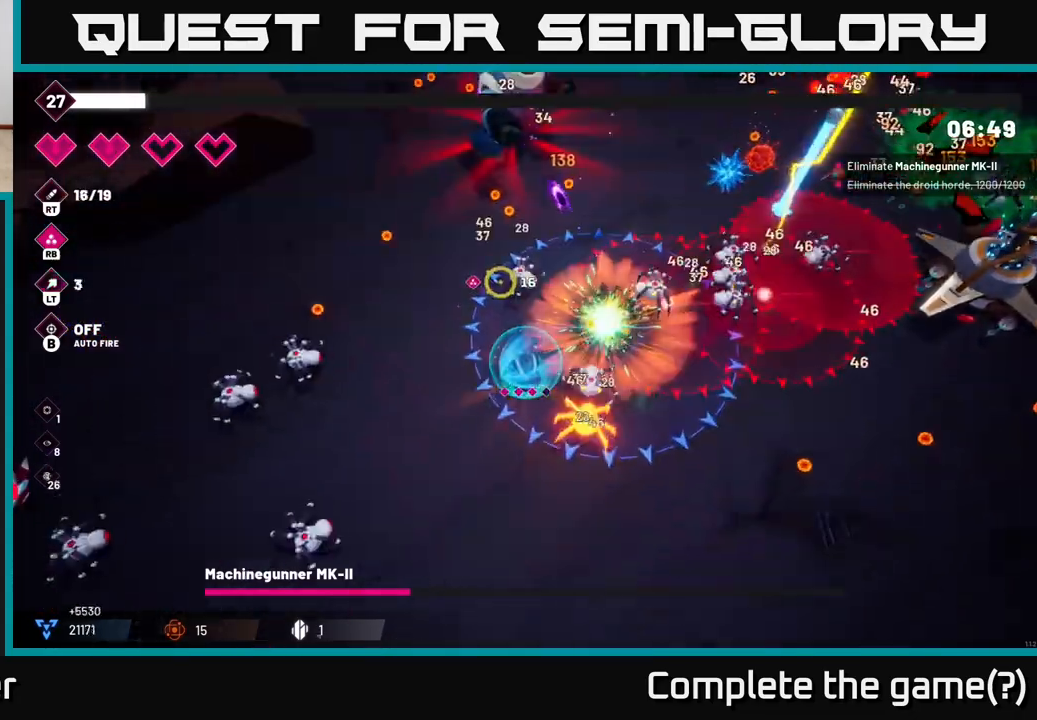
{"buttons": ["R2"], "left_stick": "up-left", "right_stick": "up", "events": [[33, "L2", "up"], [33, "right_stick", "up"], [50, "left_stick", "up-left"]]}
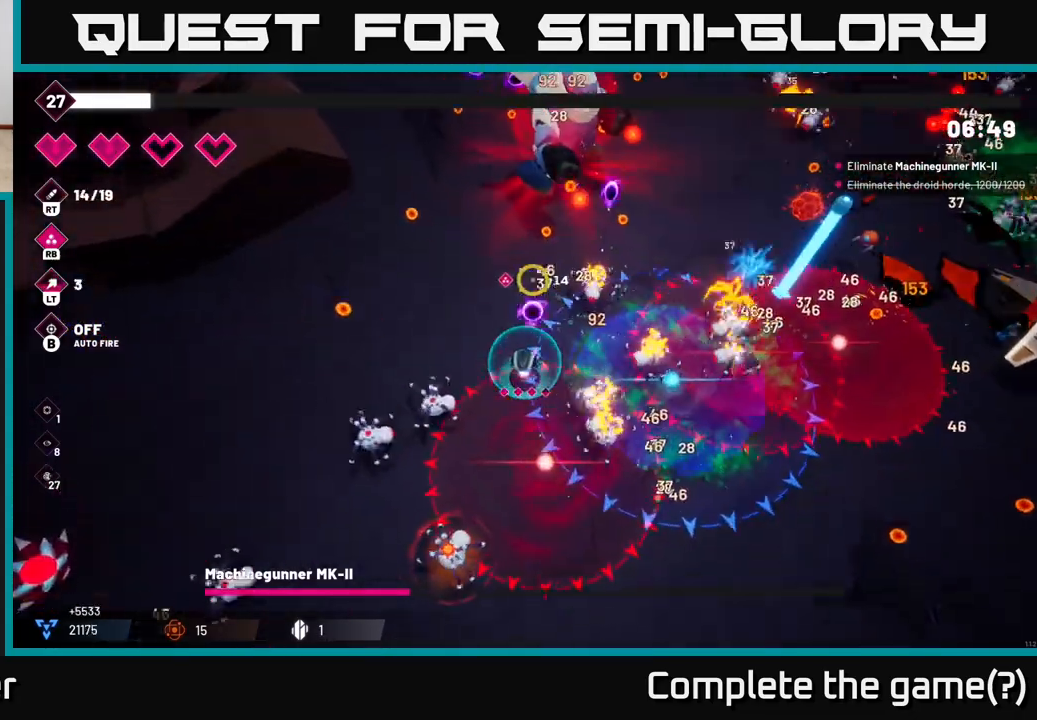
{"buttons": ["R2"], "left_stick": "up-left", "right_stick": "up-right", "events": [[433, "right_stick", "up-right"]]}
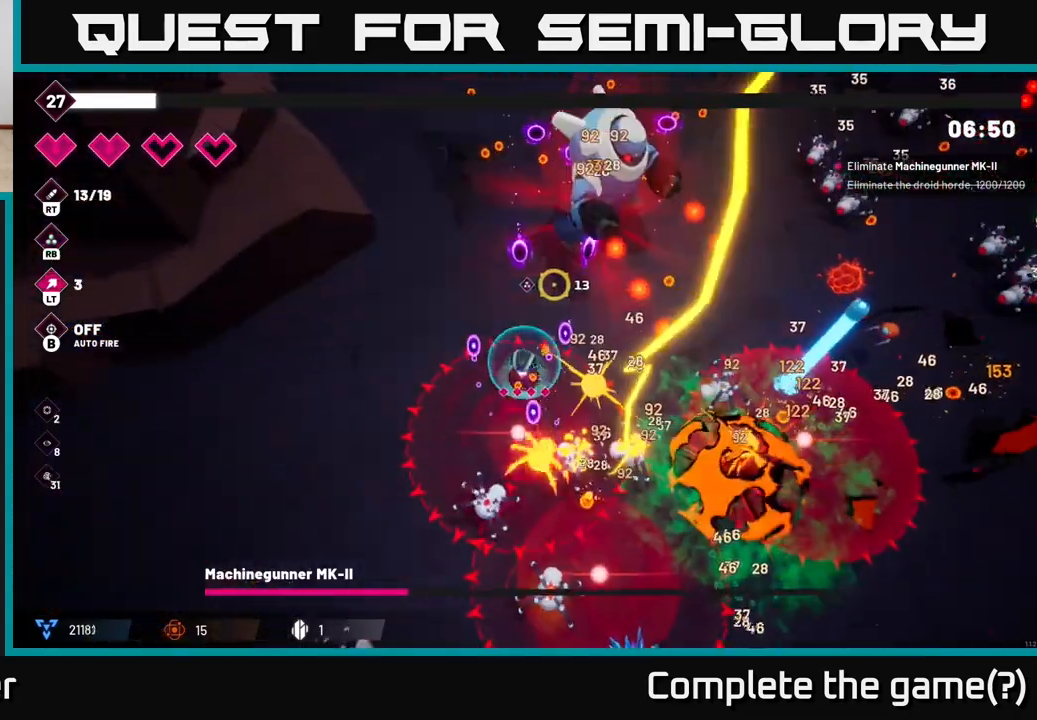
{"buttons": ["R2"], "left_stick": "up", "right_stick": "up-right", "events": [[267, "left_stick", "up"]]}
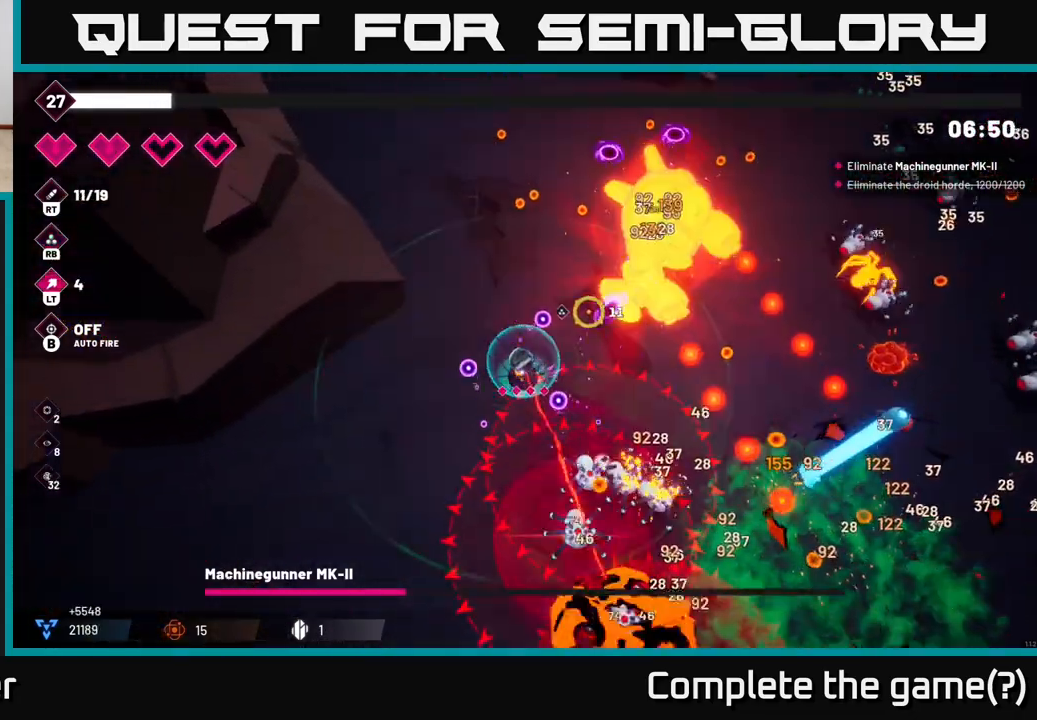
{"buttons": ["R2"], "left_stick": "up", "right_stick": "right", "events": [[283, "right_stick", "right"]]}
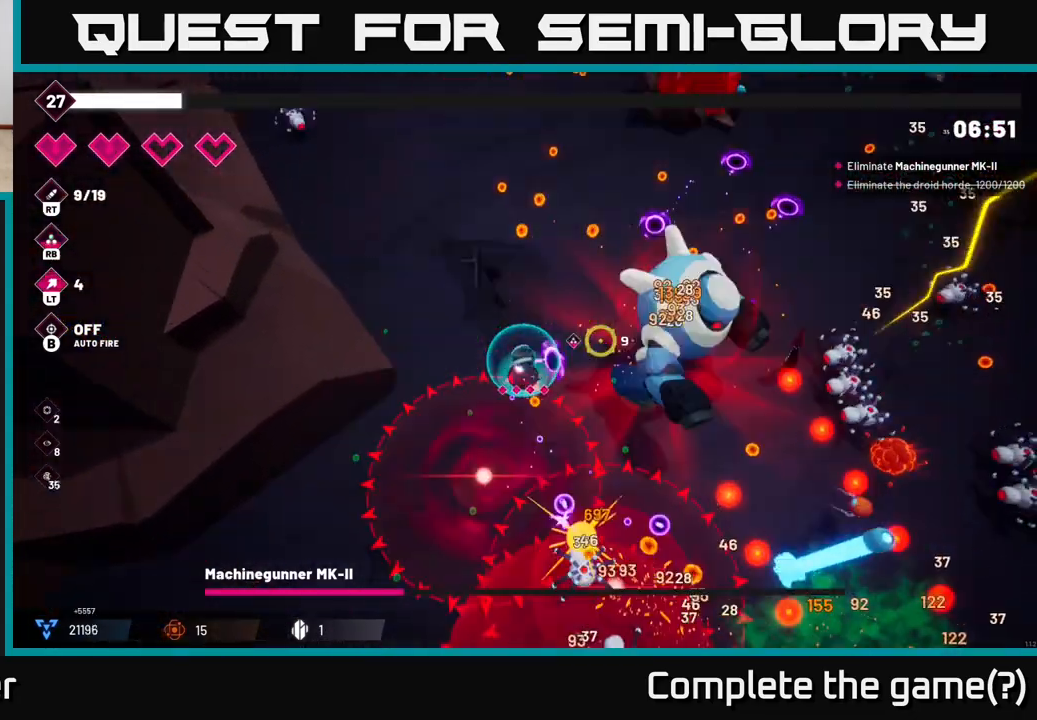
{"buttons": ["R2"], "left_stick": "up-right", "right_stick": "down-right", "events": [[17, "left_stick", "up-right"], [383, "right_stick", "down-right"]]}
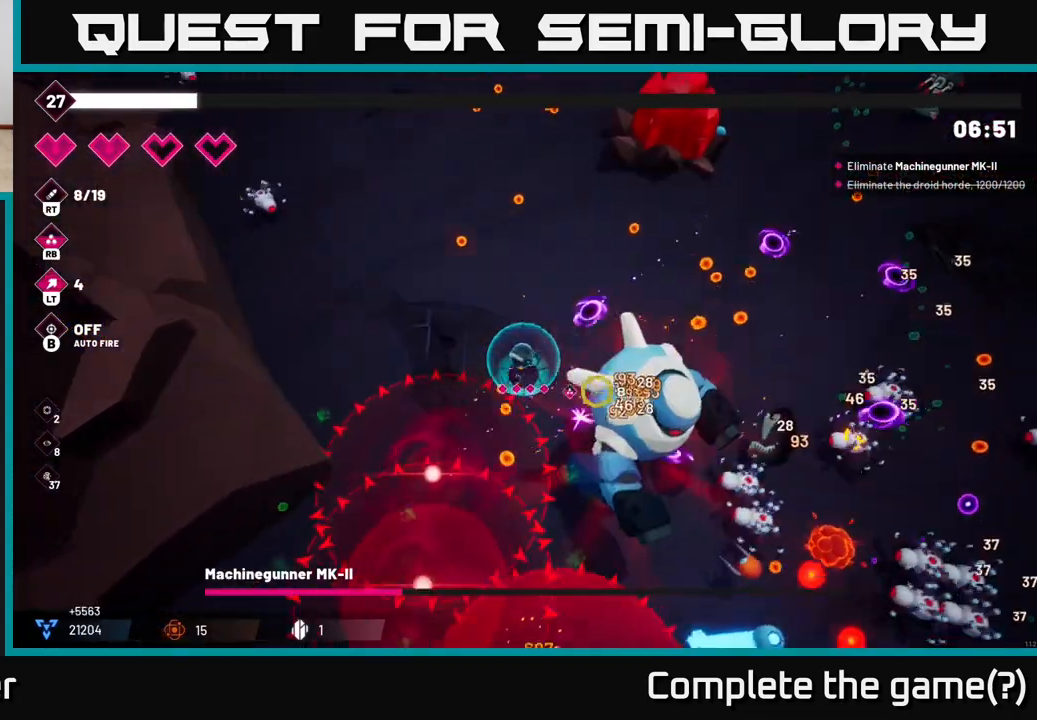
{"buttons": ["R2"], "left_stick": "up", "right_stick": "down-right", "events": [[400, "left_stick", "up"]]}
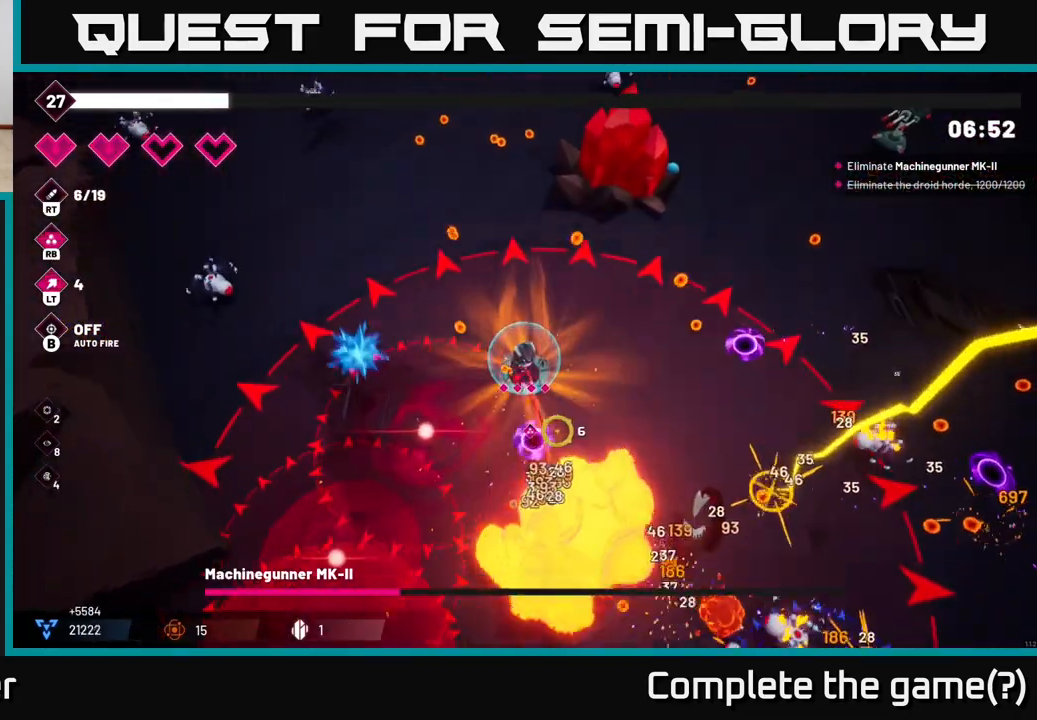
{"buttons": ["R2"], "left_stick": "up-right", "right_stick": "down", "events": [[100, "right_stick", "down"], [167, "left_stick", "up-right"]]}
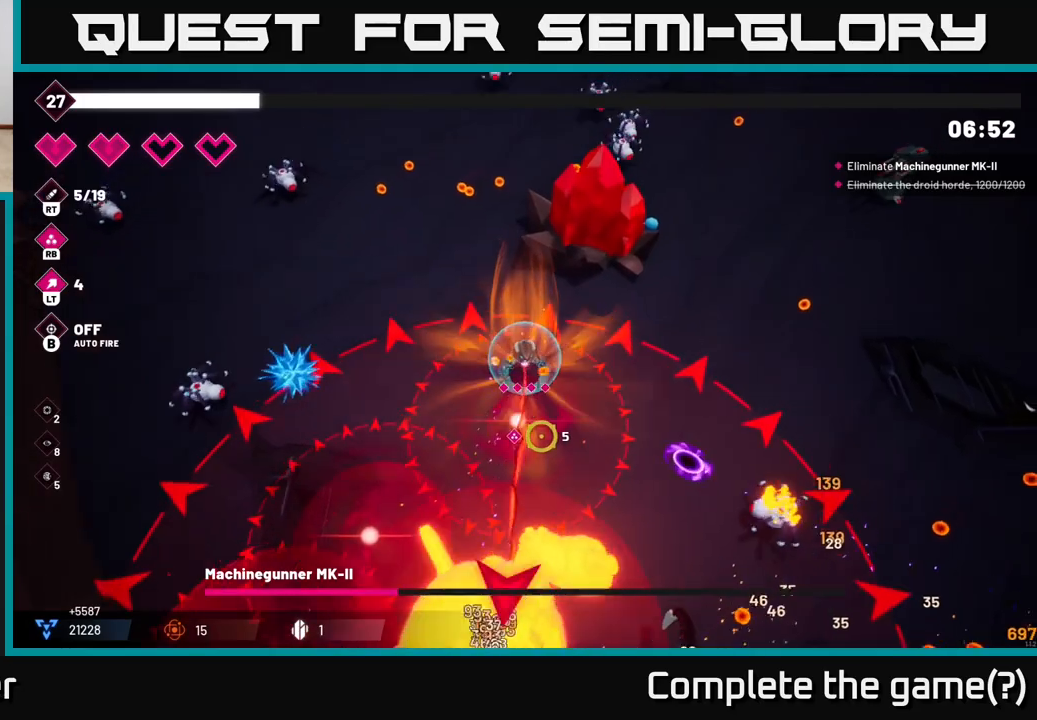
{"buttons": [], "left_stick": "right", "right_stick": "down-left", "events": [[33, "left_stick", "right"], [83, "R2", "up"], [150, "L2", "down"], [300, "L2", "up"], [367, "right_stick", "down-left"]]}
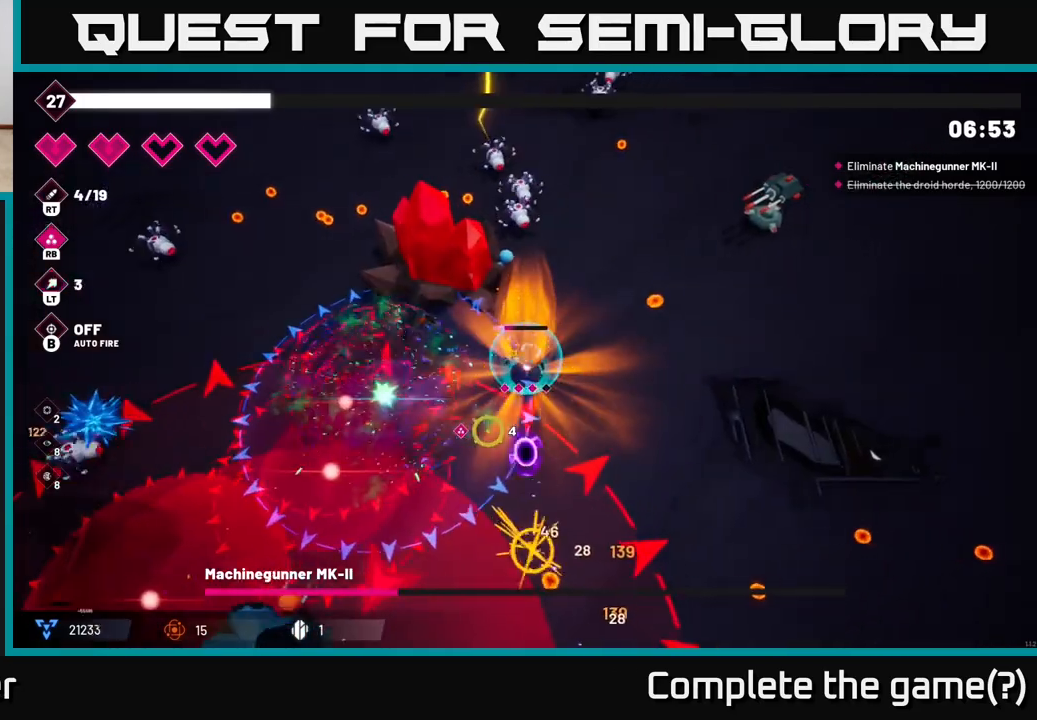
{"buttons": ["R2"], "left_stick": "down-right", "right_stick": "down-left", "events": [[83, "left_stick", "down-right"], [133, "R2", "down"]]}
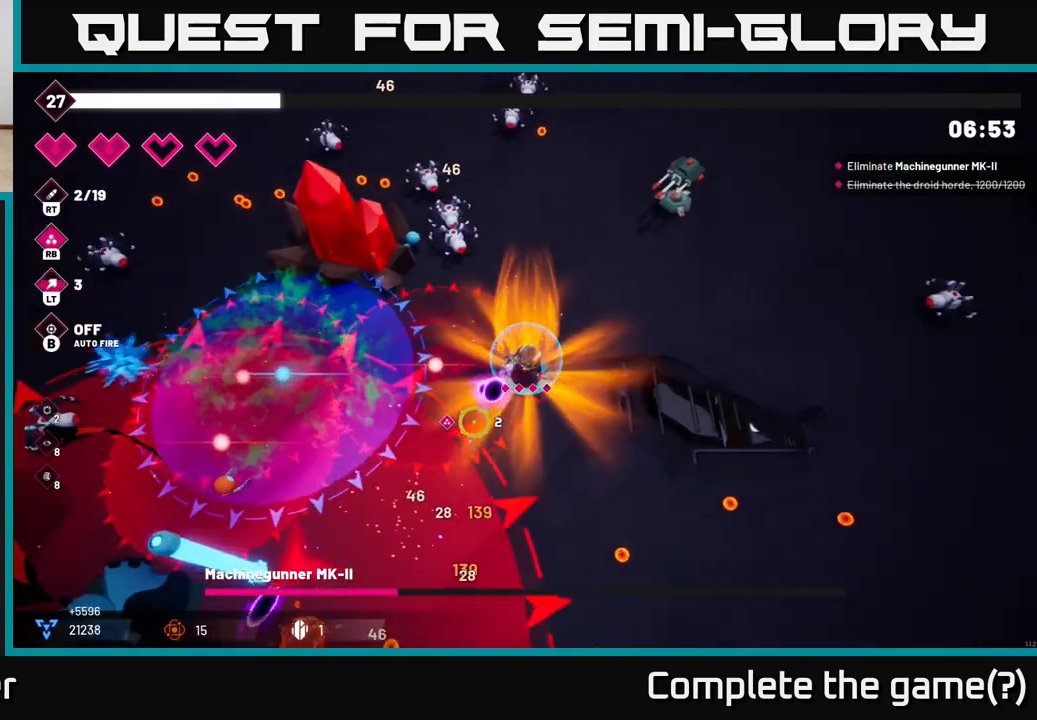
{"buttons": ["R2"], "left_stick": "down-right", "right_stick": "down-left", "events": [[100, "left_stick", "down"], [317, "left_stick", "down-right"]]}
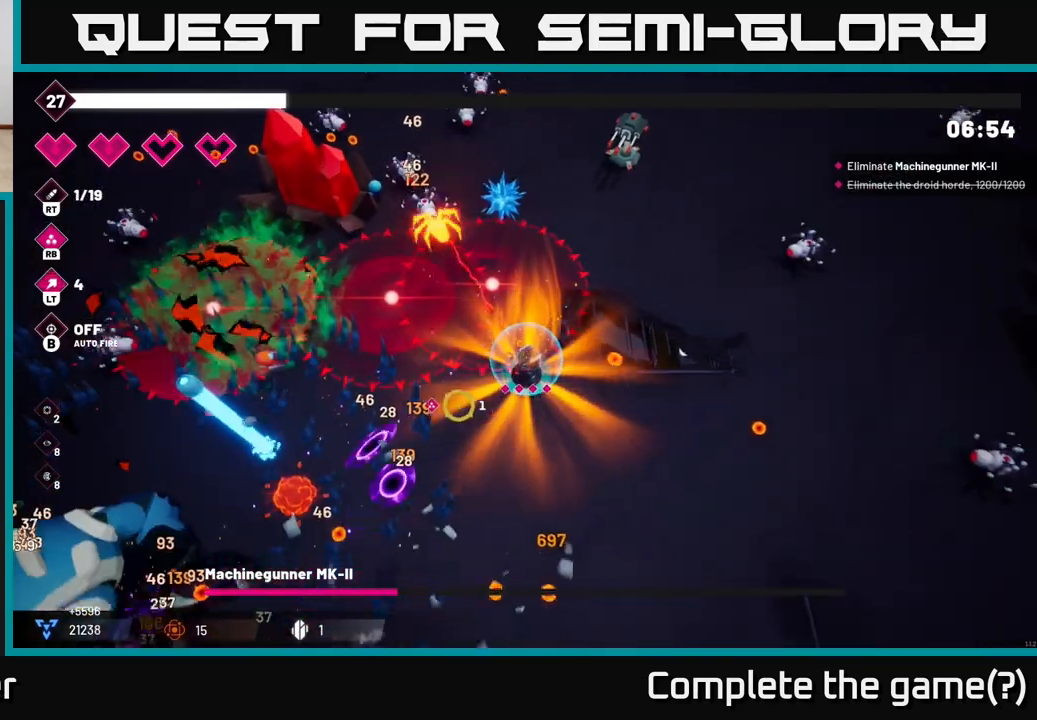
{"buttons": ["R2"], "left_stick": "down", "right_stick": "left", "events": [[17, "left_stick", "down"], [367, "right_stick", "left"]]}
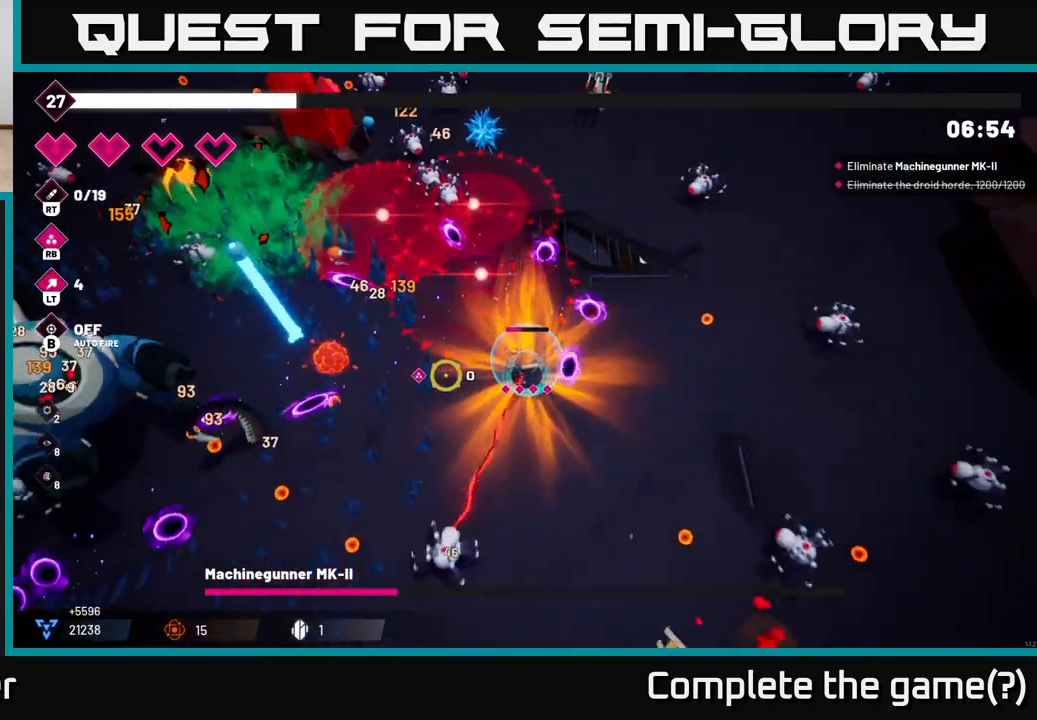
{"buttons": ["R2"], "left_stick": "down", "right_stick": "left", "events": [[300, "left_stick", "down-right"], [433, "left_stick", "down"]]}
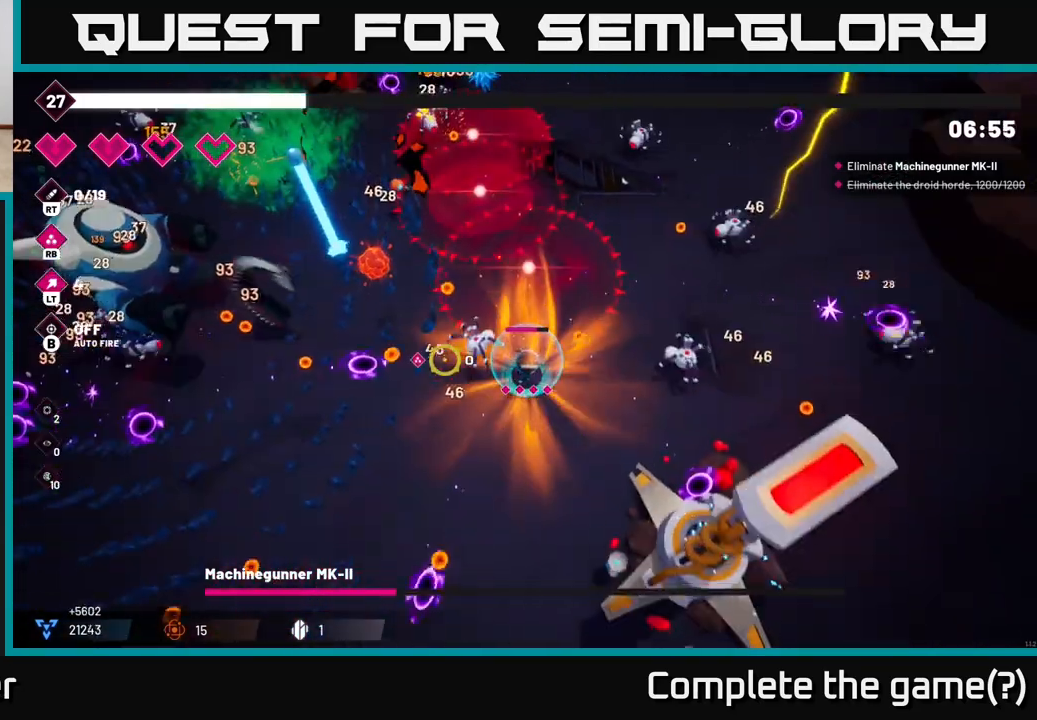
{"buttons": [], "left_stick": "down-left", "right_stick": "up-left", "events": [[50, "left_stick", "down-left"], [133, "R2", "up"], [483, "right_stick", "up-left"]]}
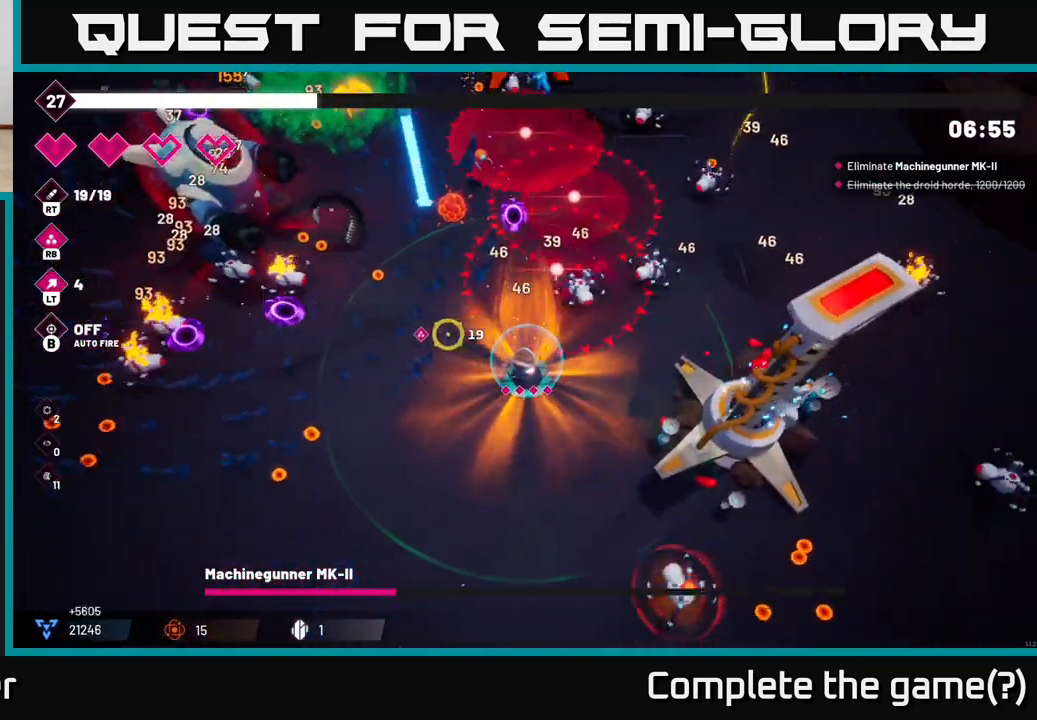
{"buttons": ["R2"], "left_stick": "down-left", "right_stick": "up-left", "events": [[383, "R2", "down"]]}
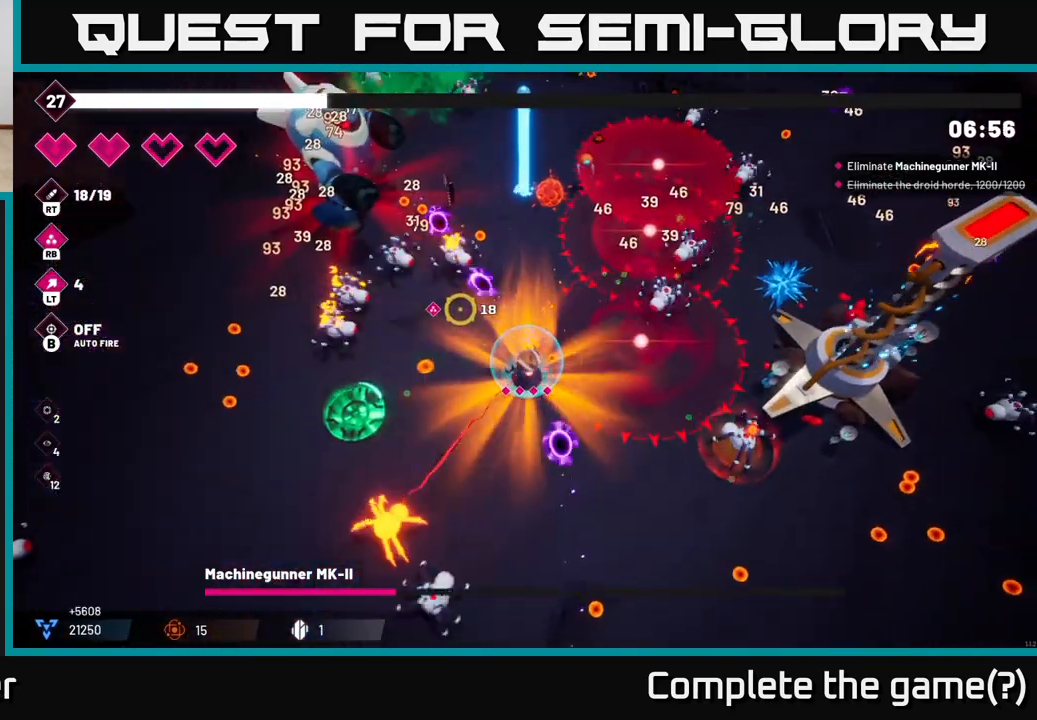
{"buttons": ["R2"], "left_stick": "left", "right_stick": "up-left", "events": [[100, "left_stick", "left"]]}
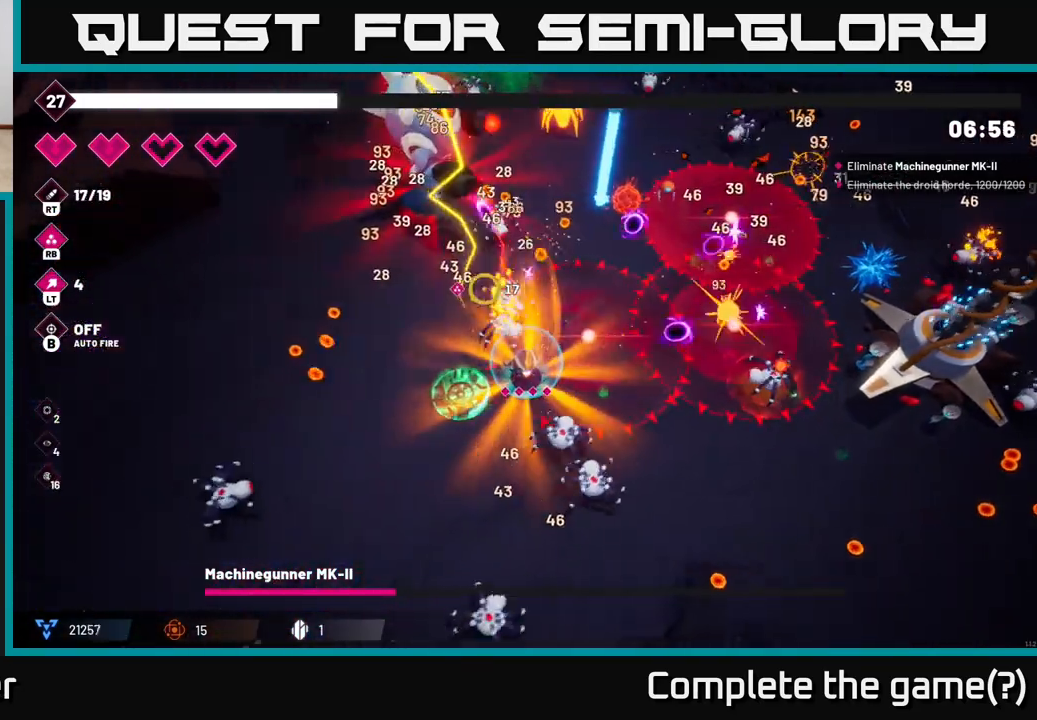
{"buttons": ["R2"], "left_stick": "up-left", "right_stick": "up", "events": [[50, "right_stick", "up"], [300, "left_stick", "up-left"]]}
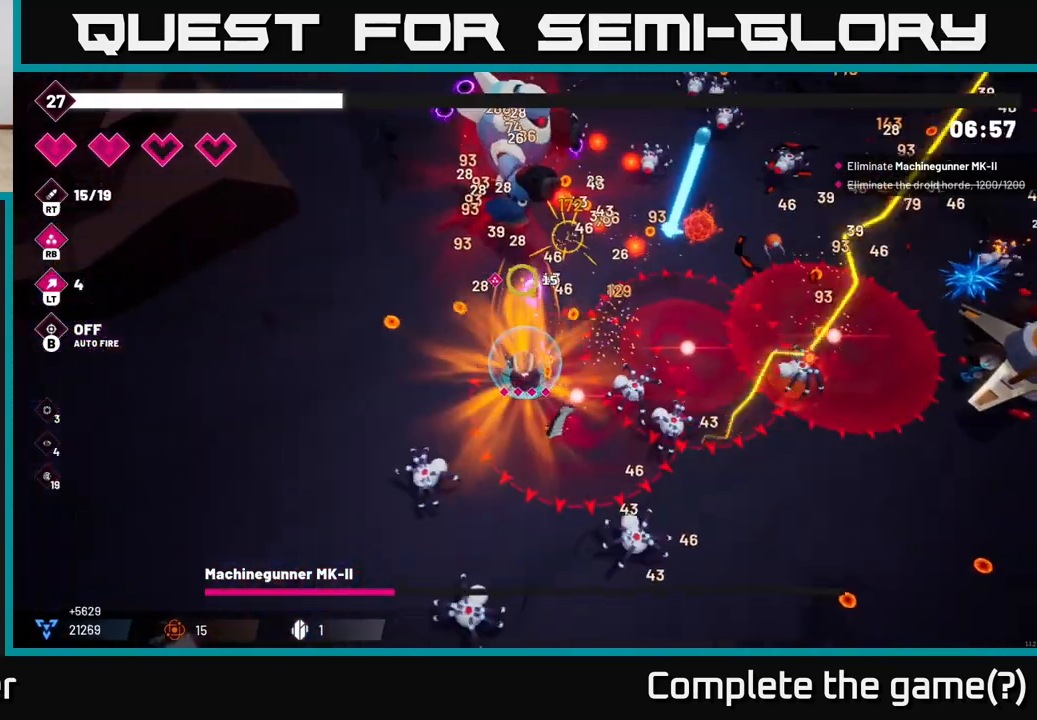
{"buttons": ["R2"], "left_stick": "up-left", "right_stick": "up-right", "events": [[417, "right_stick", "up-right"]]}
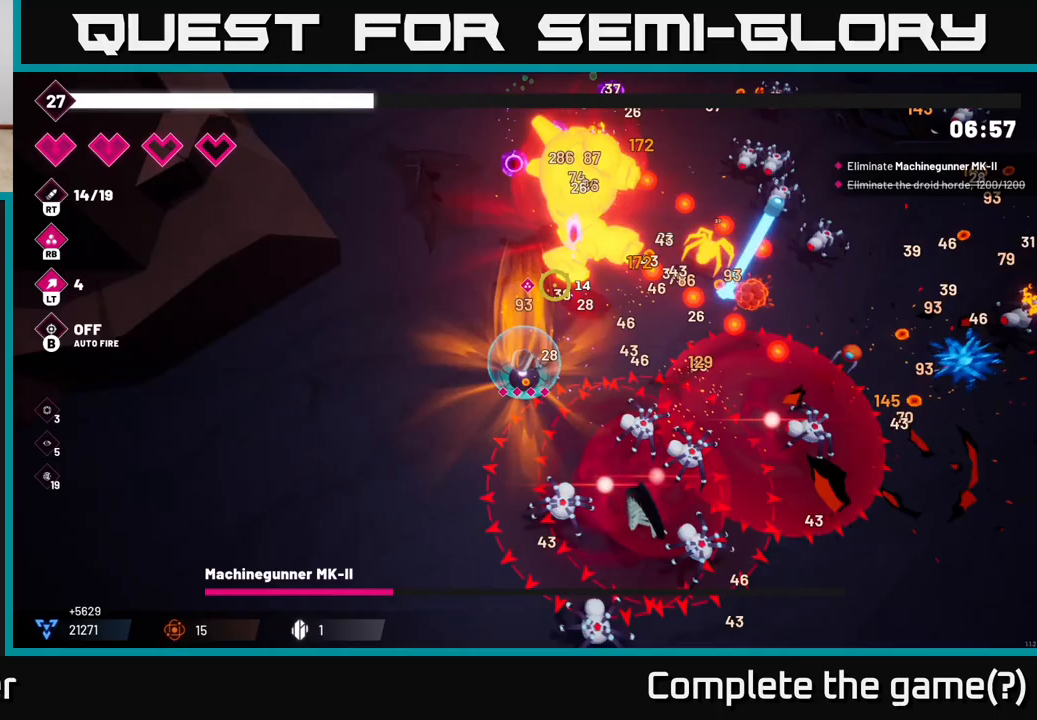
{"buttons": ["R2"], "left_stick": "up-left", "right_stick": "up-right", "events": [[67, "left_stick", "up"], [450, "left_stick", "up-left"]]}
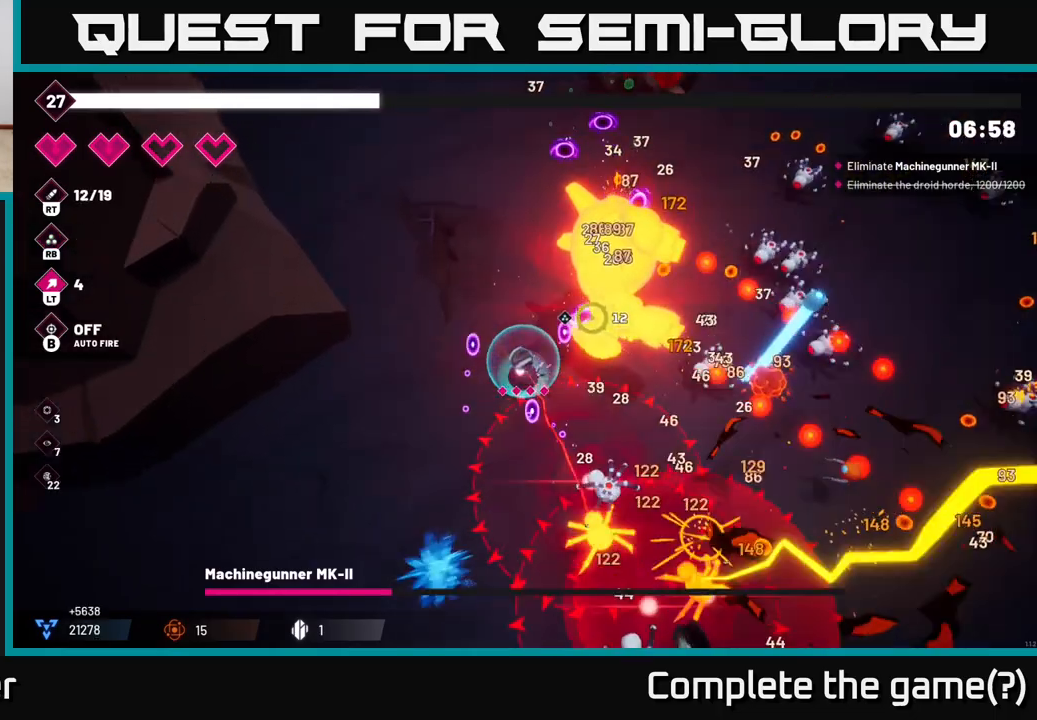
{"buttons": ["R2"], "left_stick": "up-right", "right_stick": "right", "events": [[33, "right_stick", "right"], [217, "left_stick", "up"], [417, "left_stick", "up-right"]]}